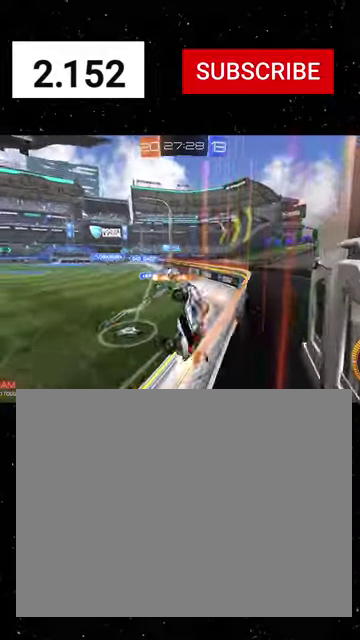
Gameplay with a controller (Xbox layout); each line is a JSON object with the inputs held at the frame after it. "events" lists button and stick changes between this image and that frame as [ms after this image, input, new state], when the widget could be followed in between. This document gives stick clicks only as held states, not as events.
{"buttons": ["L1", "R2"], "left_stick": "down", "right_stick": "center", "events": [[400, "B", "up"], [400, "L1", "down"], [434, "R1", "up"], [434, "left_stick", "down"]]}
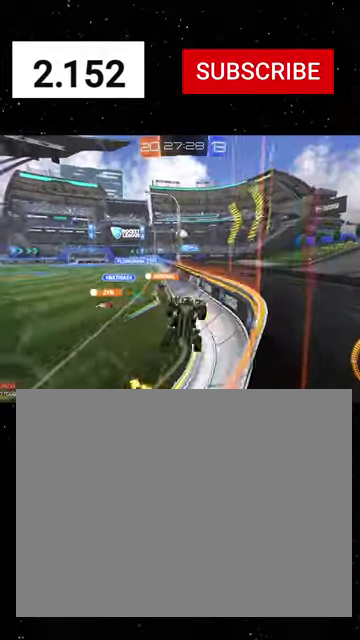
{"buttons": ["R1", "R2"], "left_stick": "down-left", "right_stick": "center", "events": [[67, "R2", "up"], [200, "R2", "down"], [234, "L1", "up"], [300, "left_stick", "down-left"], [334, "R1", "down"]]}
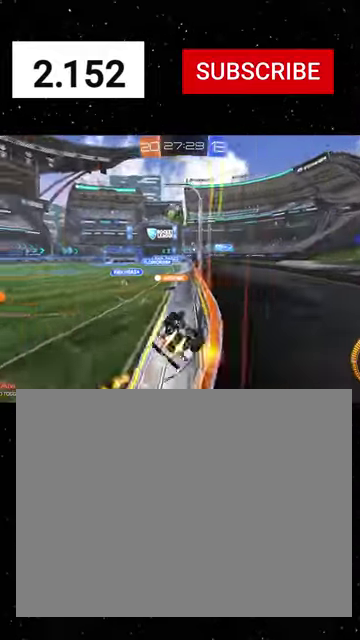
{"buttons": ["R1", "R2"], "left_stick": "right", "right_stick": "center", "events": [[100, "left_stick", "right"], [234, "A", "down"], [300, "A", "up"], [367, "A", "down"], [467, "A", "up"]]}
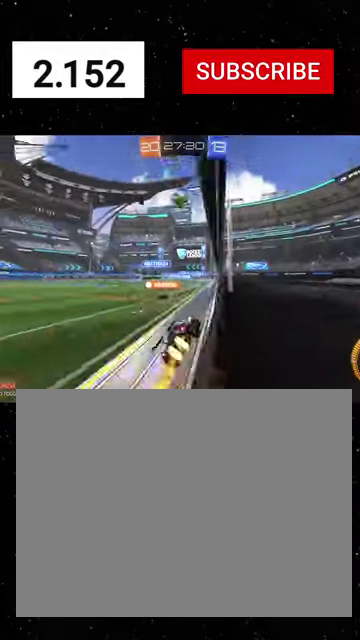
{"buttons": ["R1", "R2"], "left_stick": "left", "right_stick": "center", "events": [[67, "R1", "up"], [67, "R2", "up"], [167, "L2", "down"], [200, "left_stick", "left"], [367, "R2", "down"], [400, "L2", "up"], [467, "R1", "down"]]}
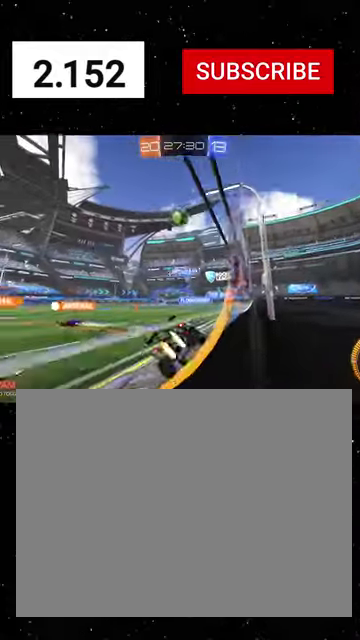
{"buttons": ["R1", "R2"], "left_stick": "center", "right_stick": "center", "events": [[67, "left_stick", "center"], [134, "left_stick", "right"], [200, "left_stick", "center"], [267, "left_stick", "left"], [334, "left_stick", "center"]]}